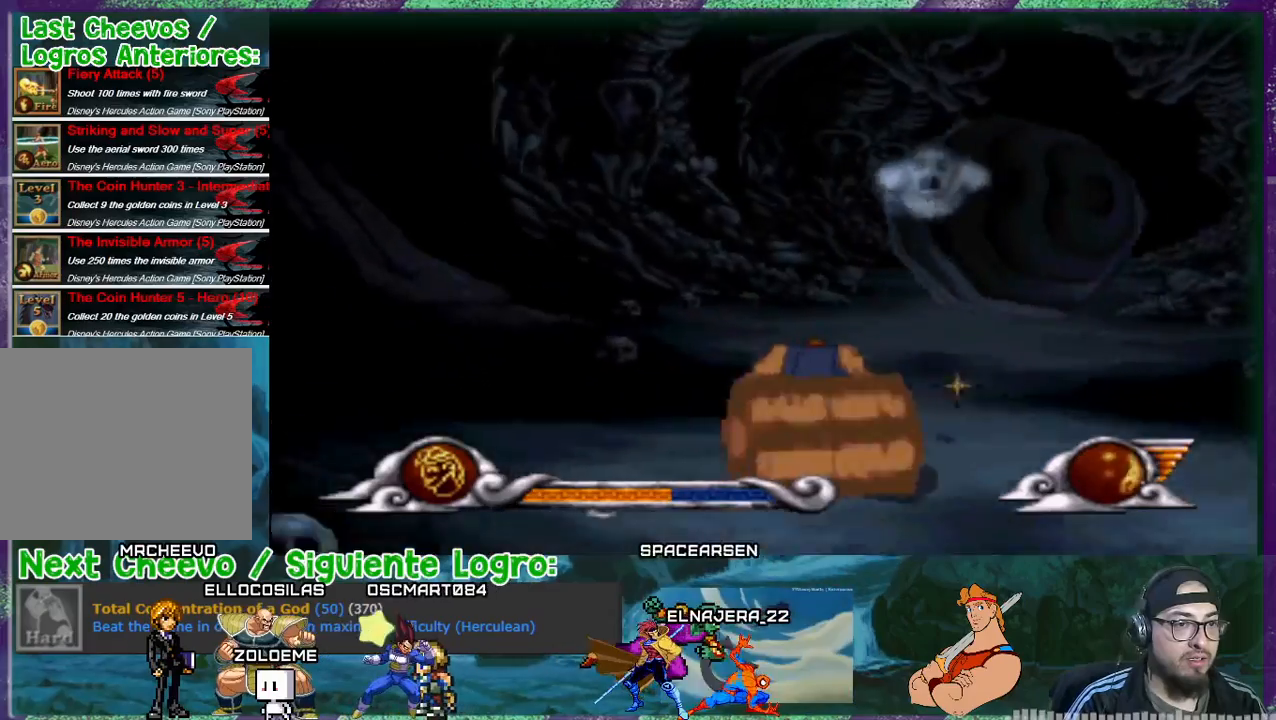
Gameplay with a controller (PlayStation layout); each line is a JSON object with the inputs held at the frame after it. "events" lists button and stick changes between this image and that frame as [ms after this image, input, new state], when the widget could be followed in between. Not read: left_stick right_stick.
{"buttons": ["DPAD_DOWN", "DPAD_RIGHT"], "events": [[267, "DPAD_DOWN", "down"]]}
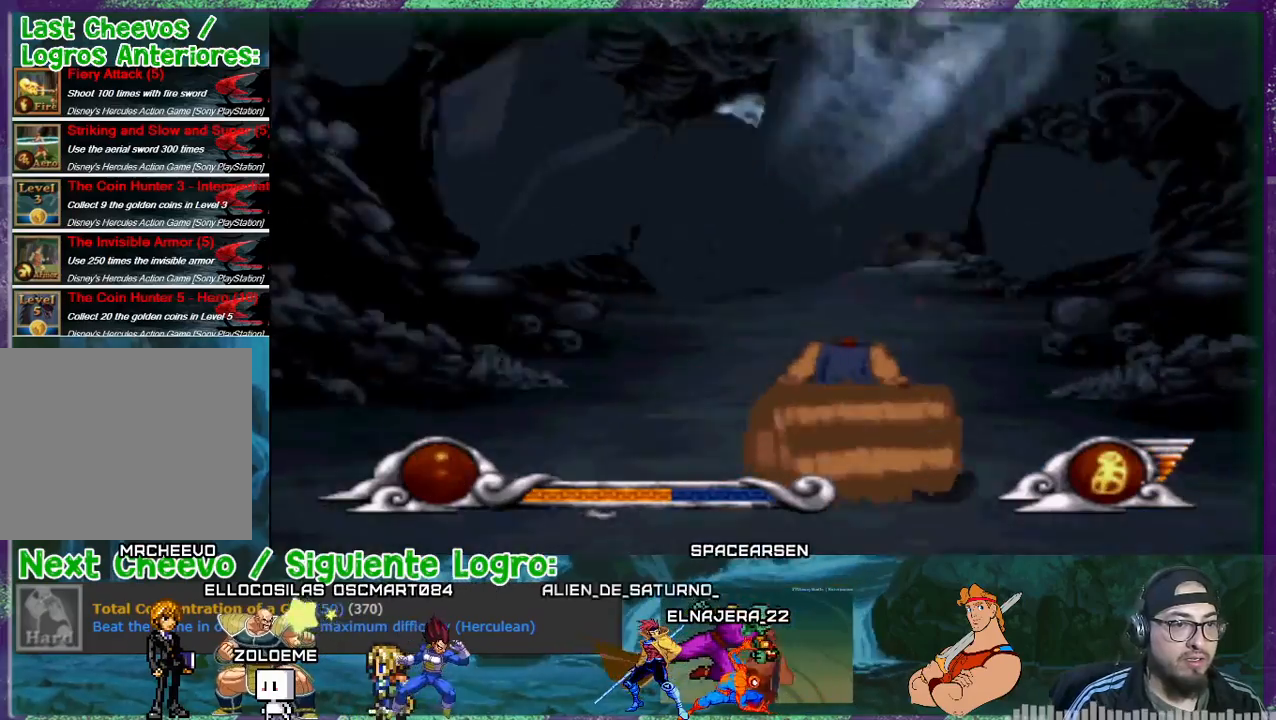
{"buttons": [], "events": [[67, "DPAD_LEFT", "down"], [67, "DPAD_RIGHT", "up"], [134, "DPAD_DOWN", "up"], [367, "DPAD_LEFT", "up"]]}
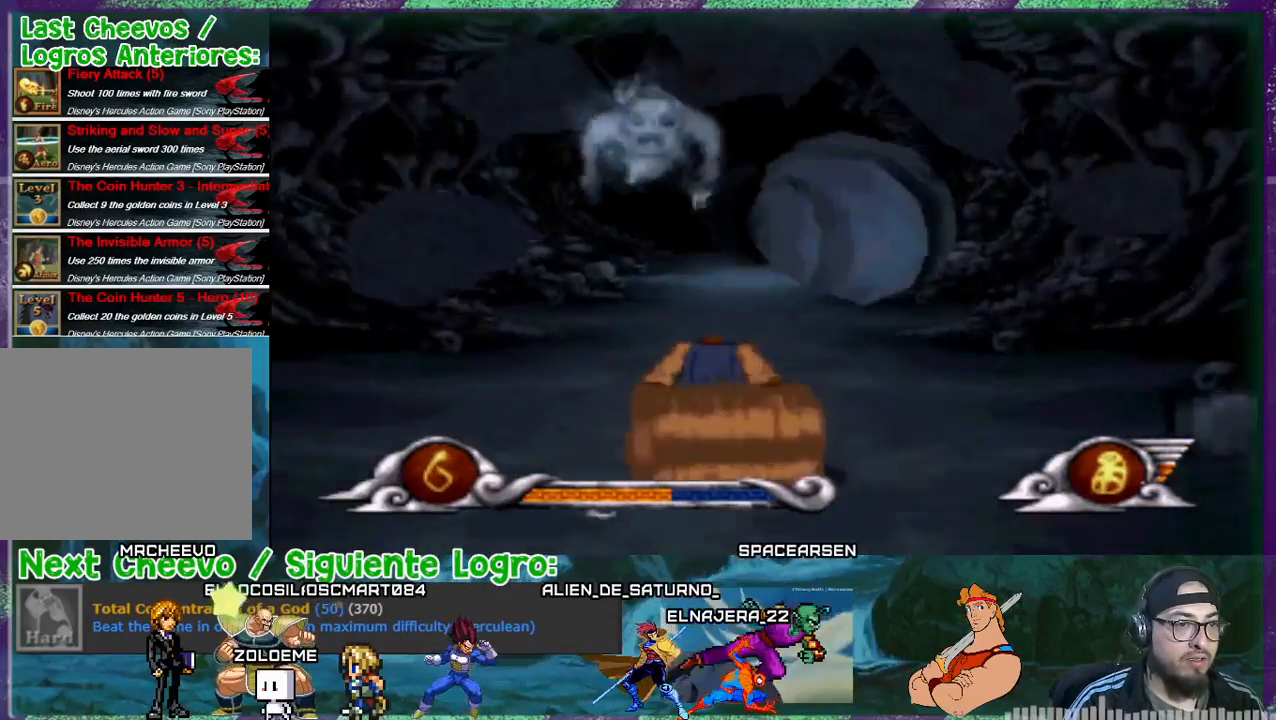
{"buttons": ["DPAD_LEFT"], "events": [[100, "DPAD_RIGHT", "down"], [333, "DPAD_RIGHT", "up"], [433, "DPAD_LEFT", "down"]]}
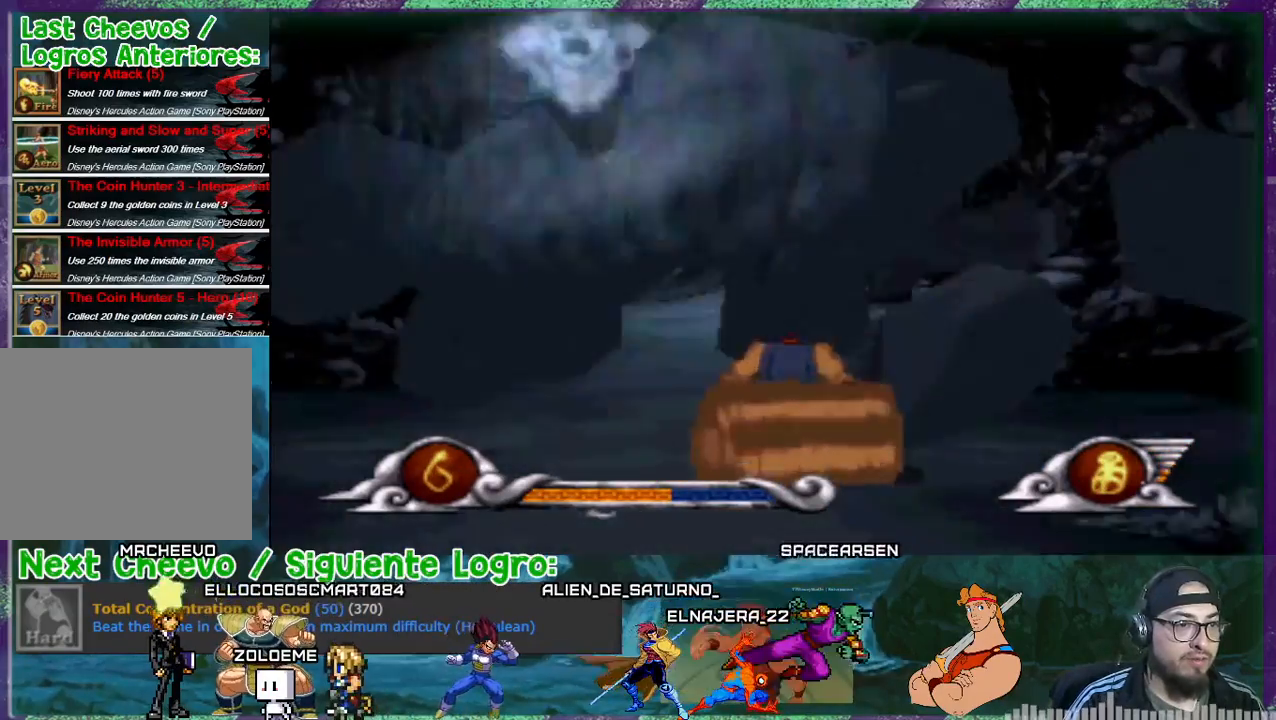
{"buttons": ["DPAD_LEFT"], "events": [[401, "DPAD_LEFT", "up"], [501, "DPAD_LEFT", "down"]]}
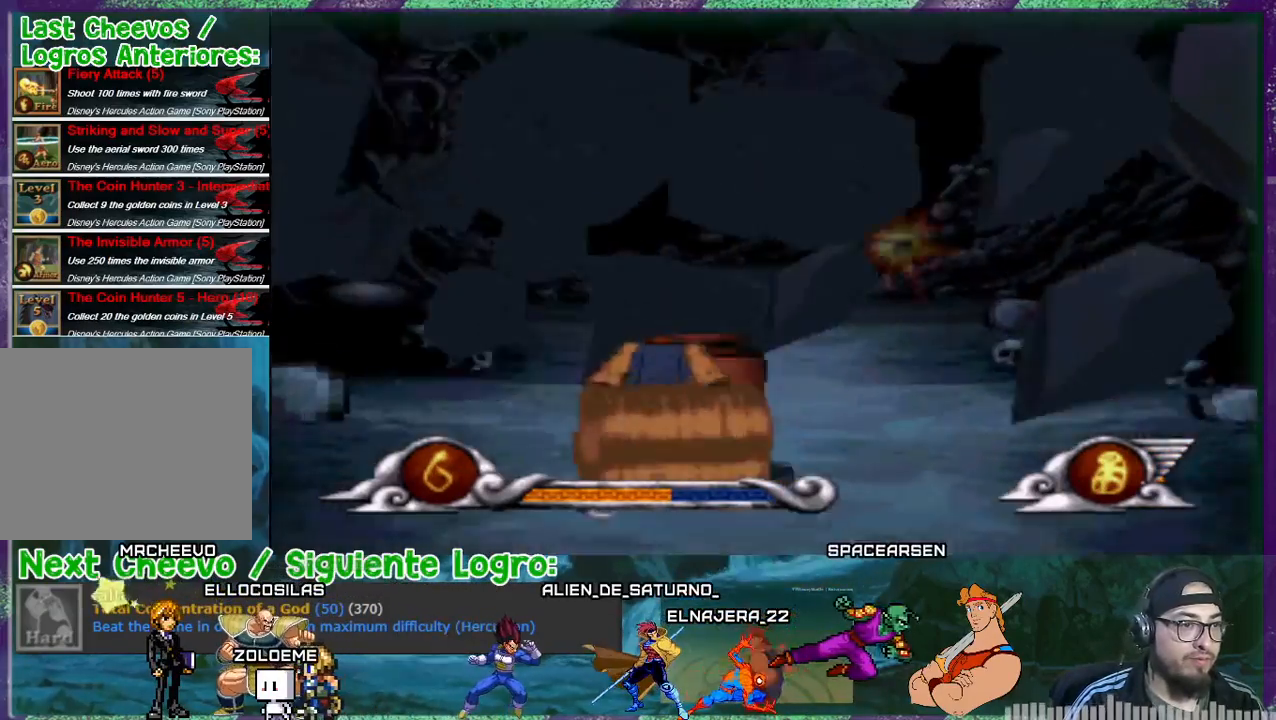
{"buttons": ["DPAD_RIGHT"], "events": [[233, "DPAD_LEFT", "up"], [300, "DPAD_RIGHT", "down"]]}
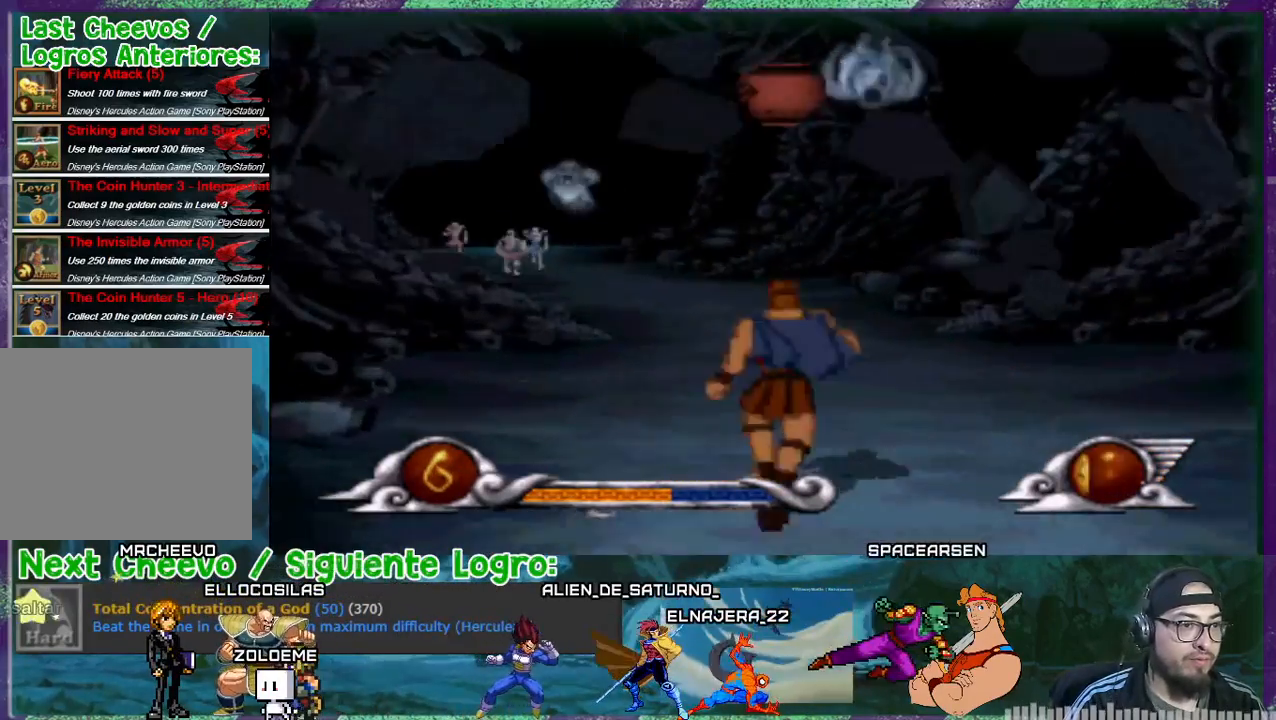
{"buttons": ["DPAD_UP"], "events": [[234, "DPAD_RIGHT", "up"], [367, "DPAD_RIGHT", "down"], [467, "DPAD_RIGHT", "up"], [467, "DPAD_UP", "down"]]}
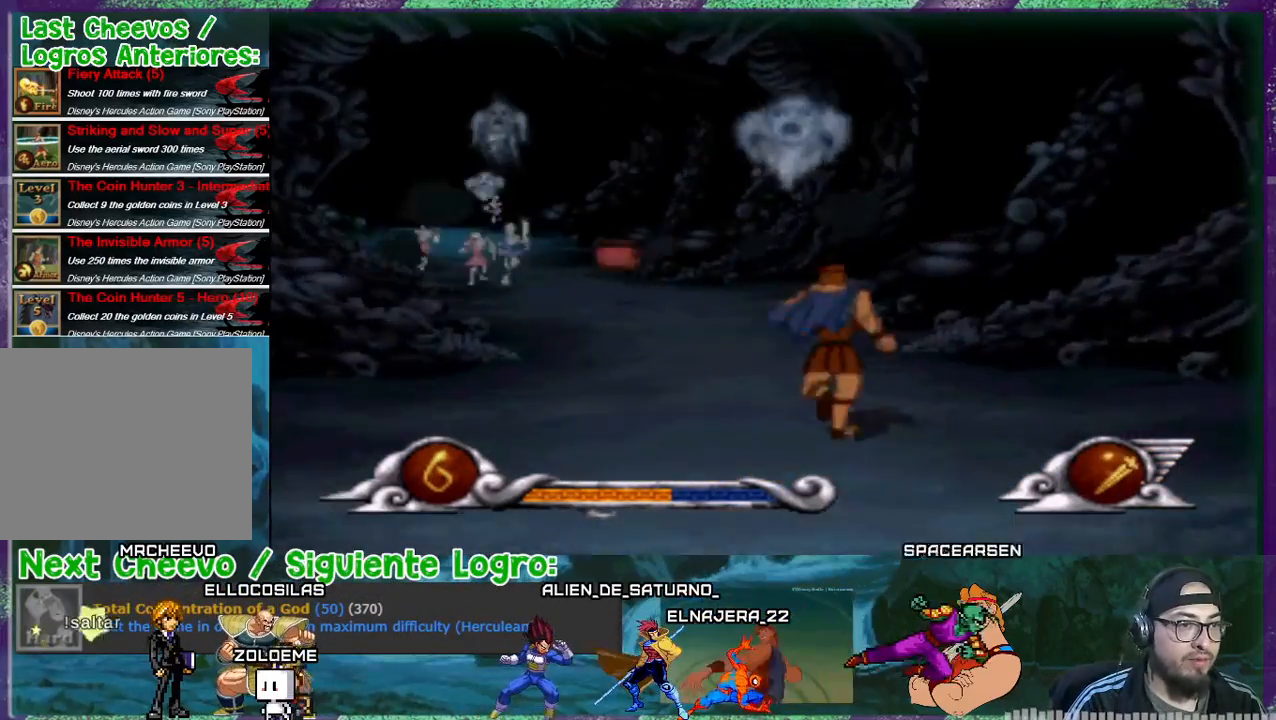
{"buttons": [], "events": [[166, "DPAD_LEFT", "down"], [300, "DPAD_LEFT", "up"], [433, "DPAD_UP", "up"]]}
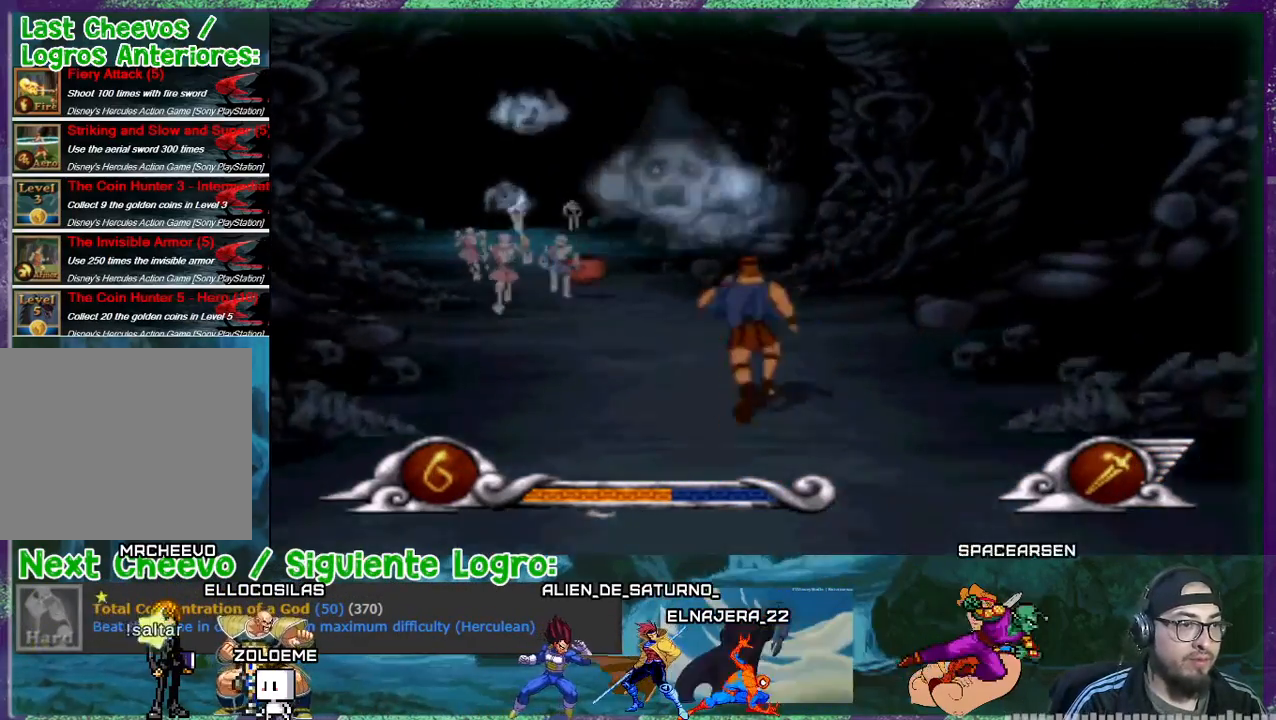
{"buttons": ["DPAD_UP"], "events": [[67, "DPAD_UP", "down"], [334, "DPAD_RIGHT", "down"], [501, "DPAD_RIGHT", "up"]]}
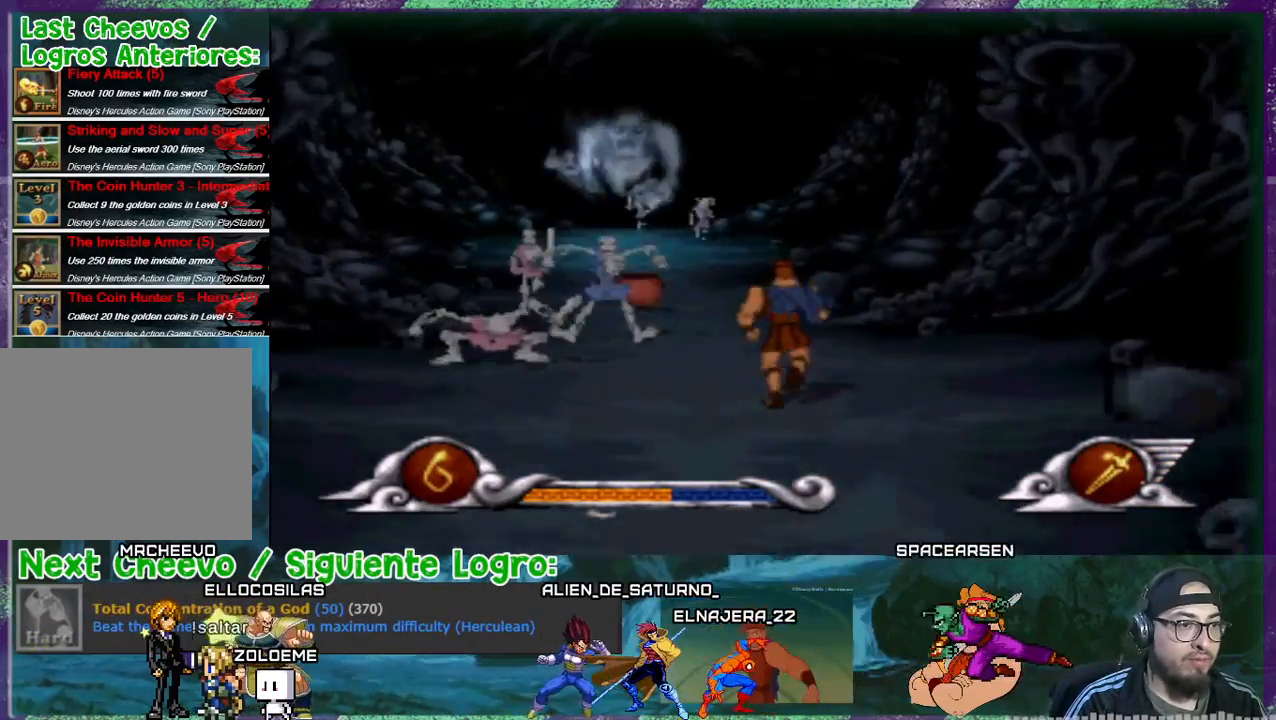
{"buttons": ["DPAD_LEFT"], "events": [[133, "CROSS", "down"], [166, "DPAD_UP", "up"], [400, "CROSS", "up"], [500, "DPAD_LEFT", "down"]]}
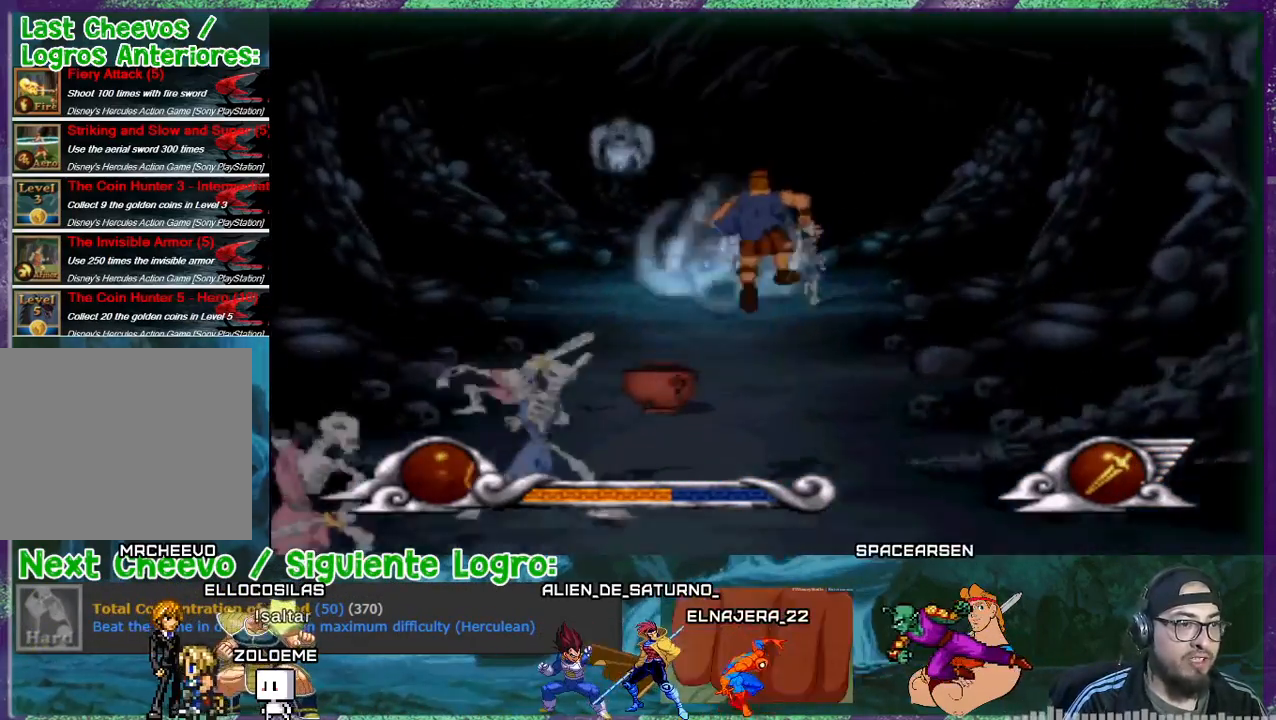
{"buttons": ["DPAD_UP", "DPAD_LEFT"], "events": [[334, "DPAD_LEFT", "up"], [501, "DPAD_LEFT", "down"], [501, "DPAD_UP", "down"]]}
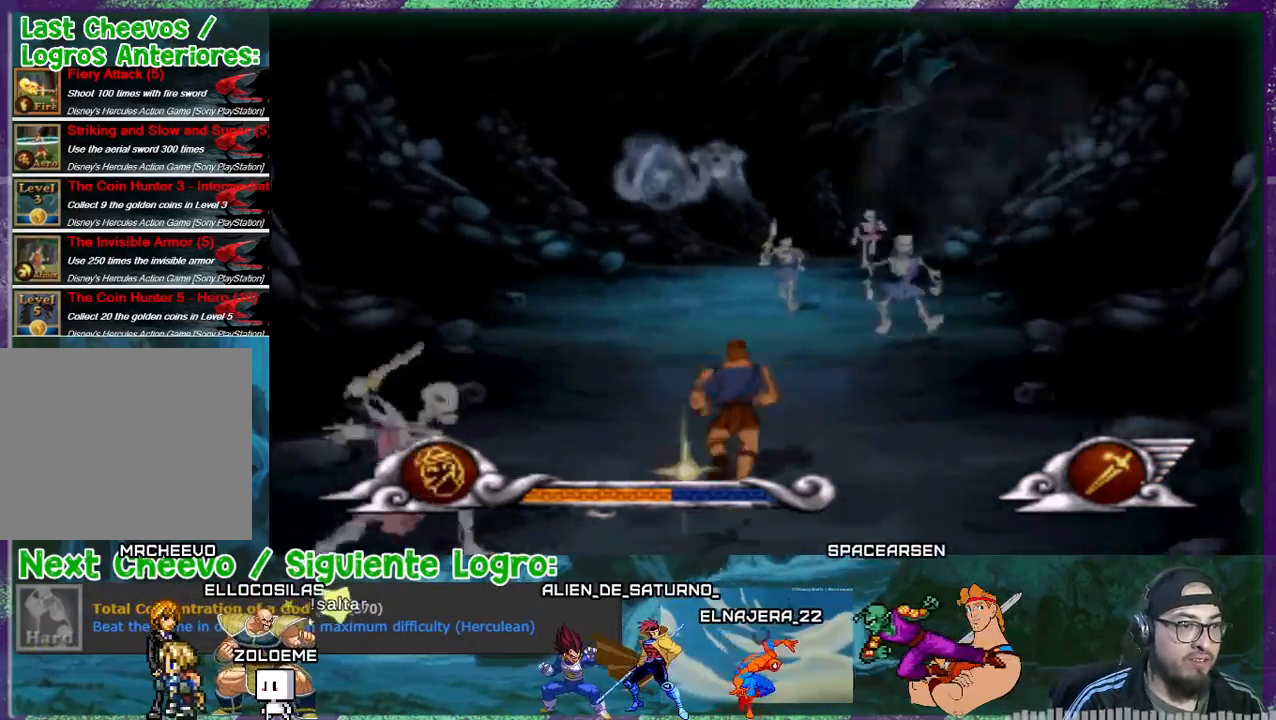
{"buttons": ["DPAD_UP", "DPAD_LEFT"], "events": [[333, "DPAD_UP", "up"], [433, "DPAD_UP", "down"]]}
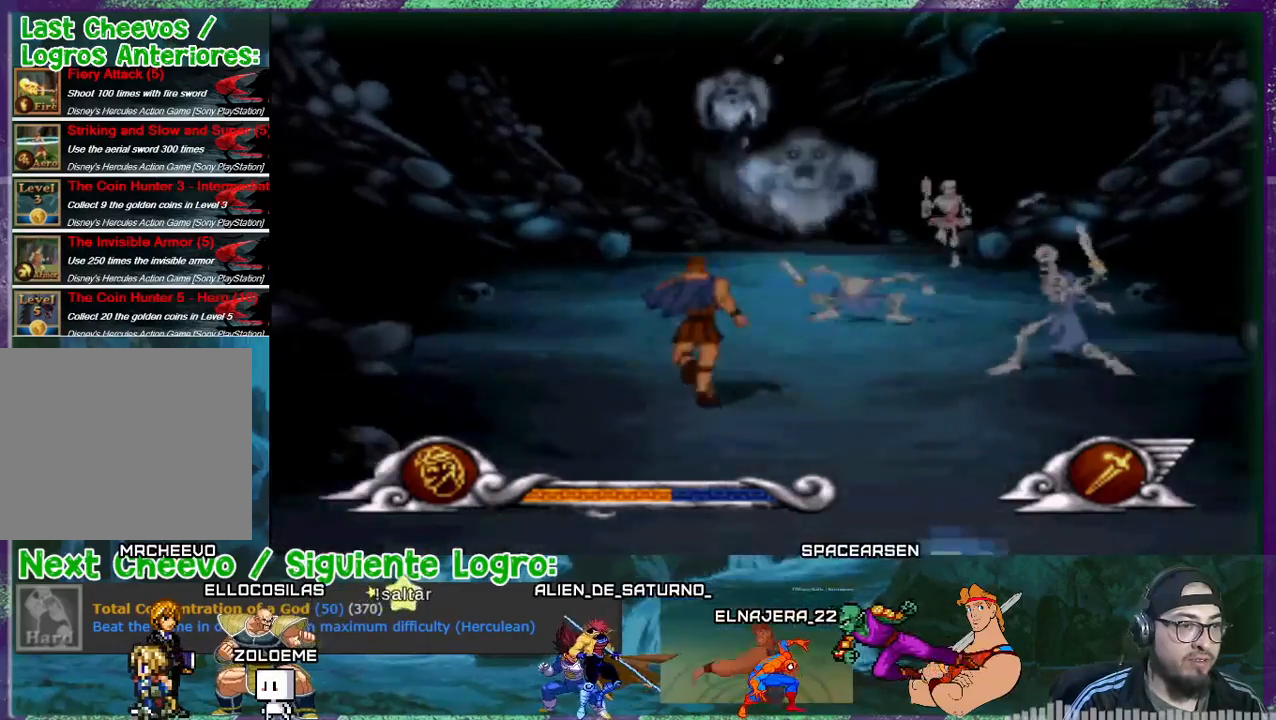
{"buttons": ["DPAD_UP", "DPAD_RIGHT"], "events": [[200, "DPAD_LEFT", "up"], [467, "DPAD_RIGHT", "down"]]}
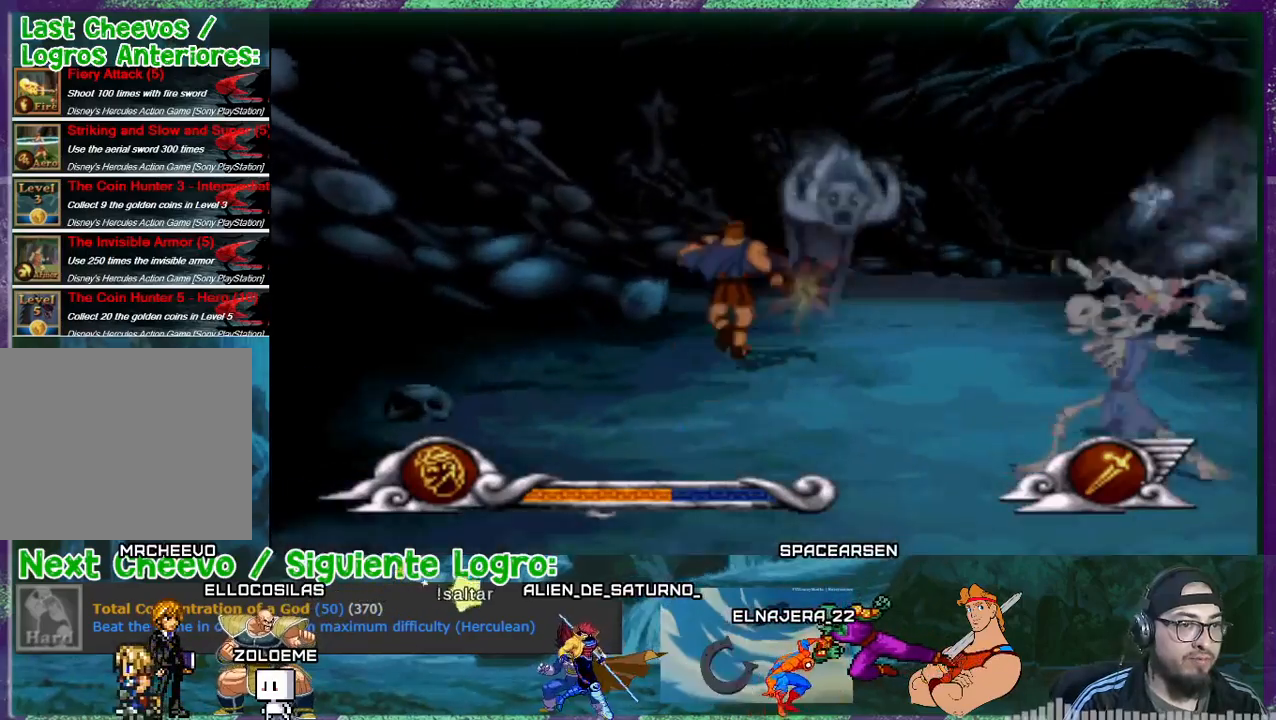
{"buttons": ["DPAD_DOWN", "DPAD_RIGHT"], "events": [[33, "DPAD_UP", "up"], [233, "DPAD_DOWN", "down"]]}
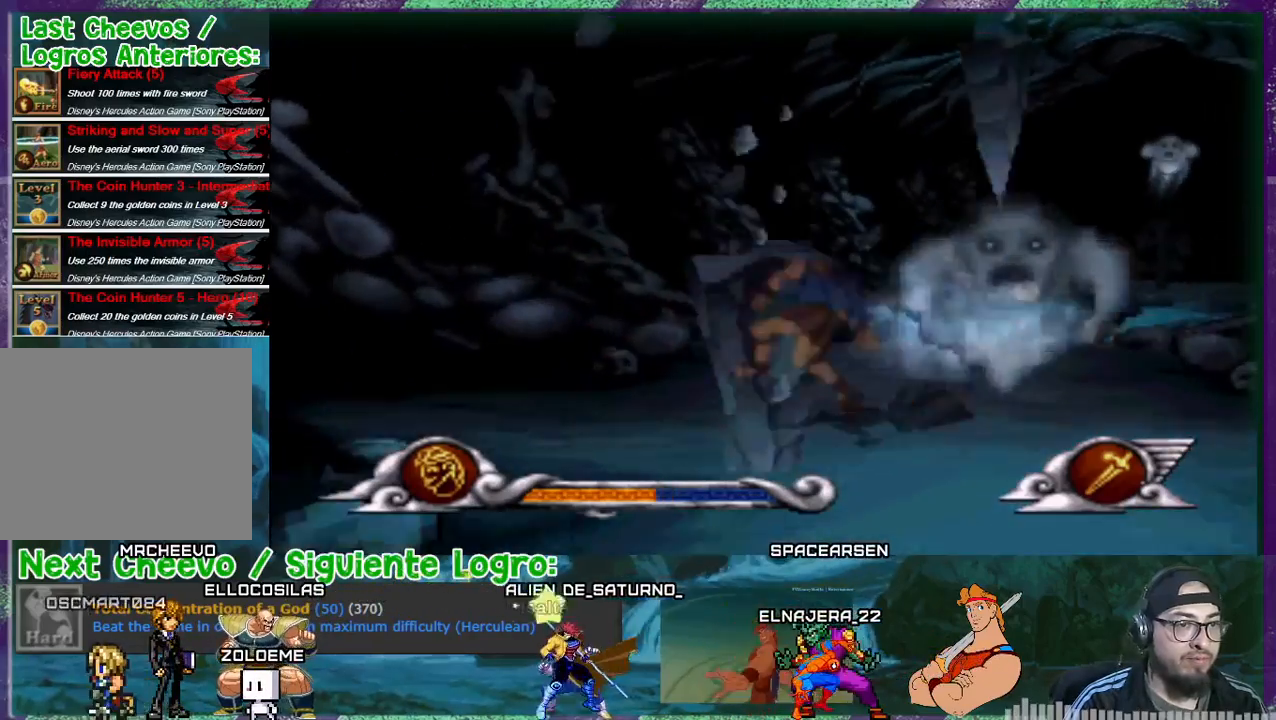
{"buttons": ["DPAD_RIGHT"], "events": [[267, "DPAD_DOWN", "up"], [434, "DPAD_RIGHT", "up"], [467, "DPAD_RIGHT", "down"]]}
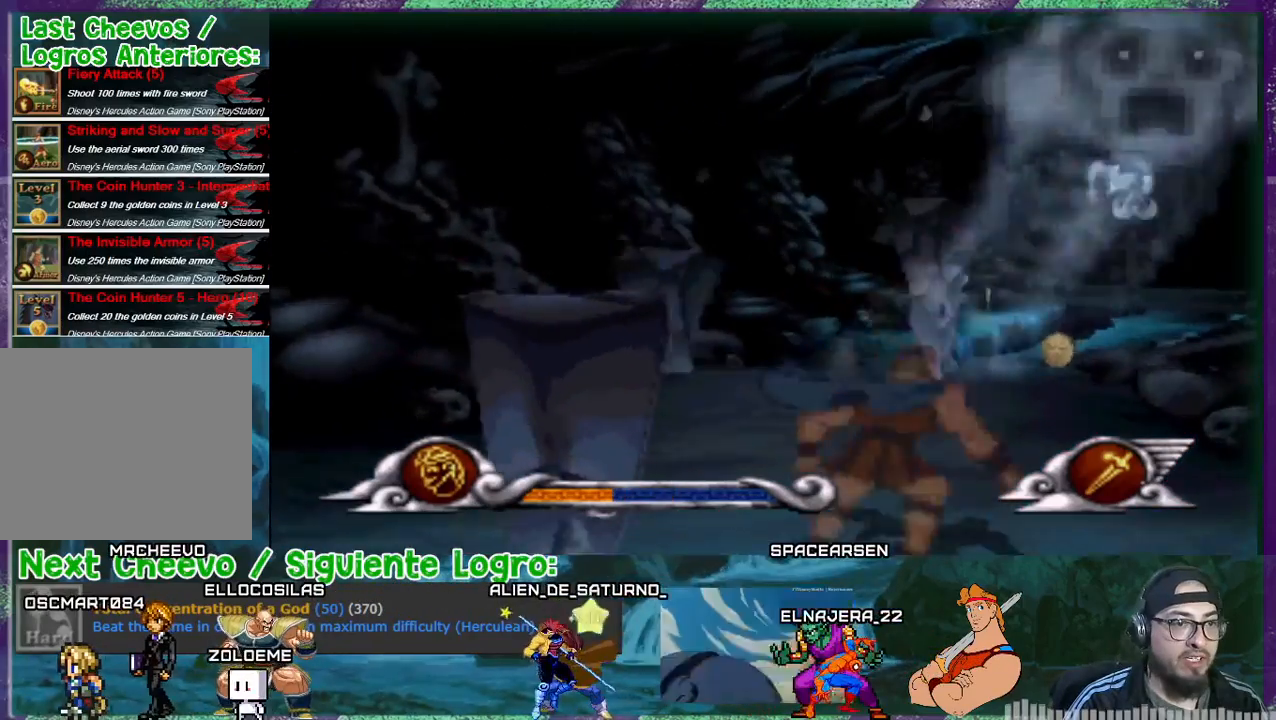
{"buttons": ["DPAD_RIGHT"], "events": []}
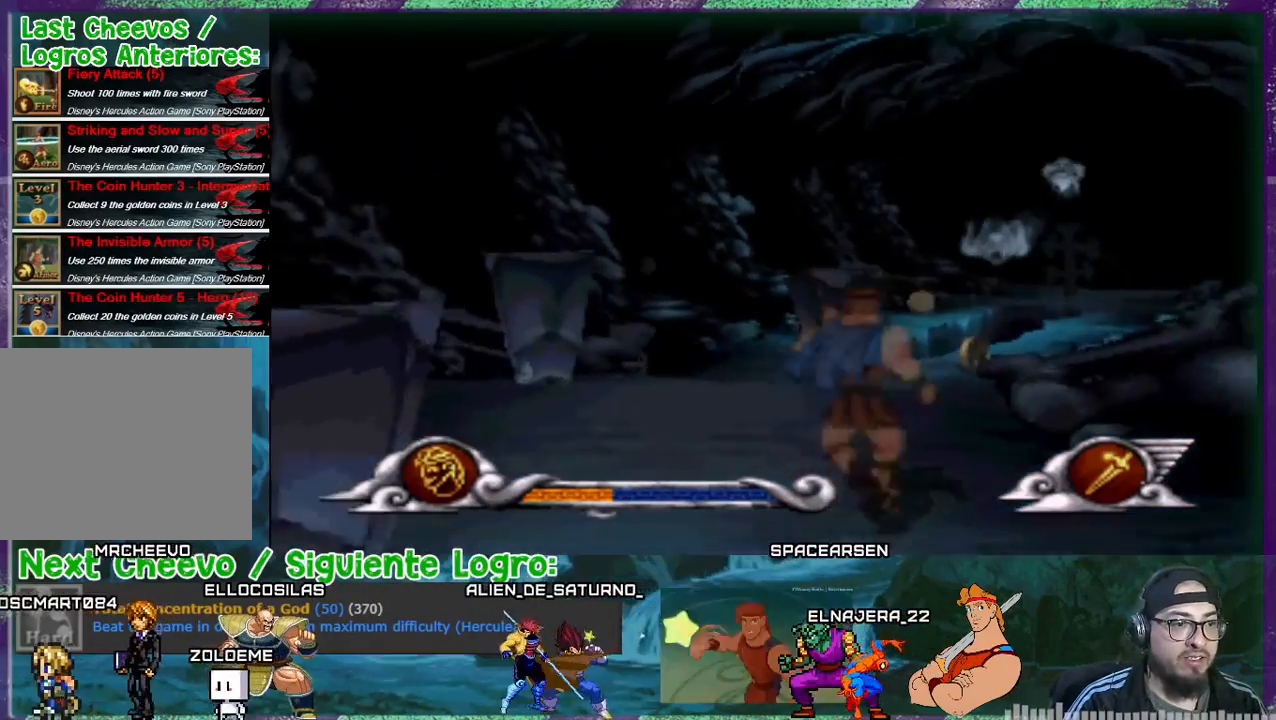
{"buttons": ["CROSS"], "events": [[100, "DPAD_RIGHT", "up"], [200, "CROSS", "down"], [200, "DPAD_RIGHT", "down"], [300, "DPAD_RIGHT", "up"]]}
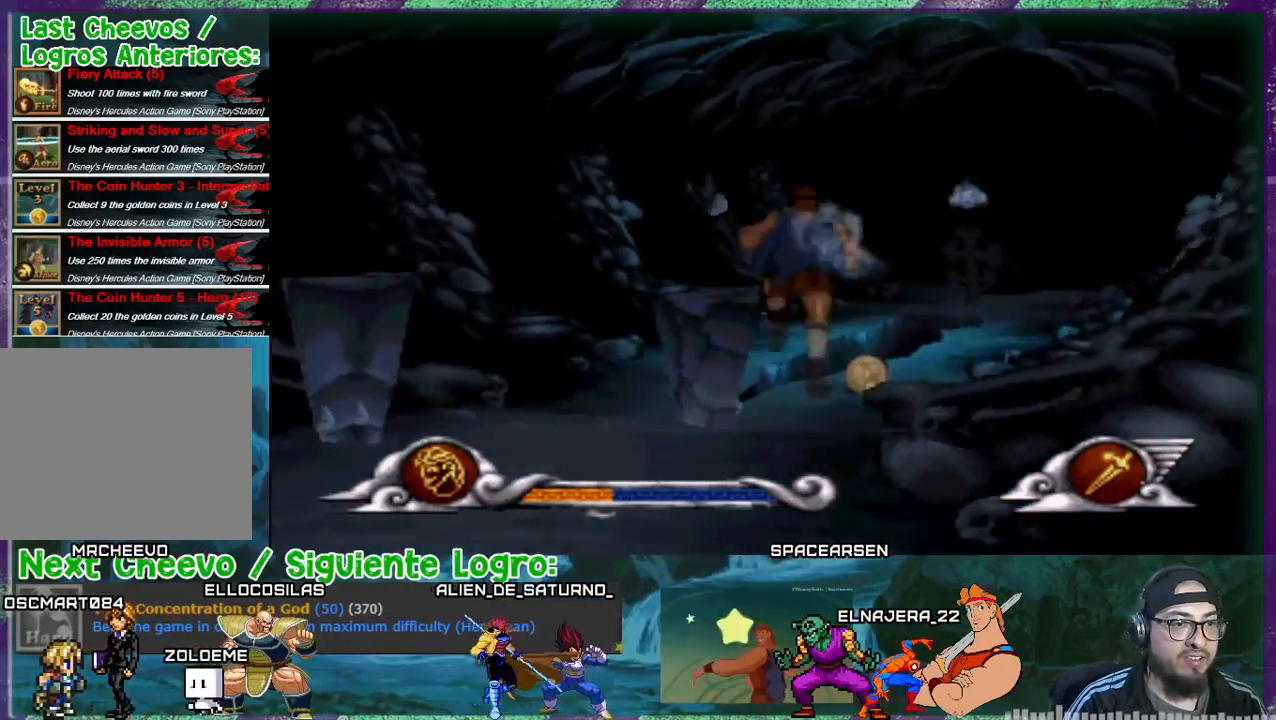
{"buttons": ["CROSS"], "events": []}
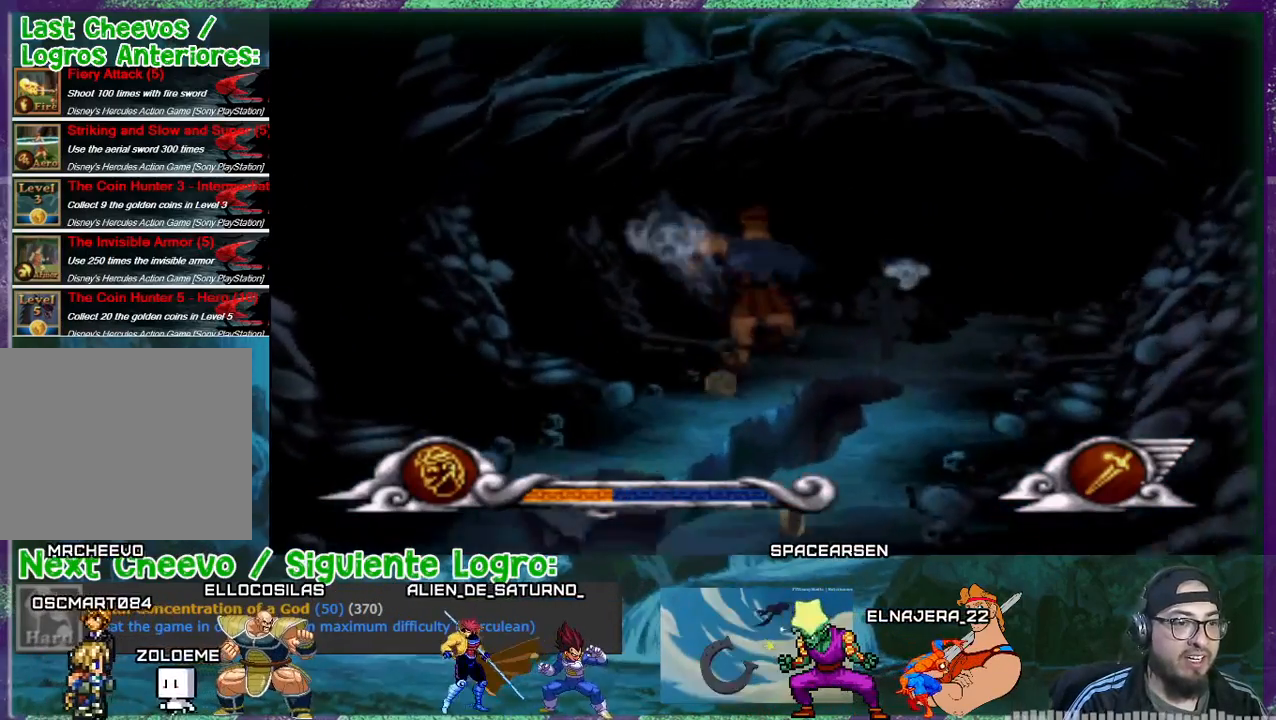
{"buttons": [], "events": [[67, "CROSS", "up"], [300, "DPAD_LEFT", "down"], [434, "DPAD_LEFT", "up"]]}
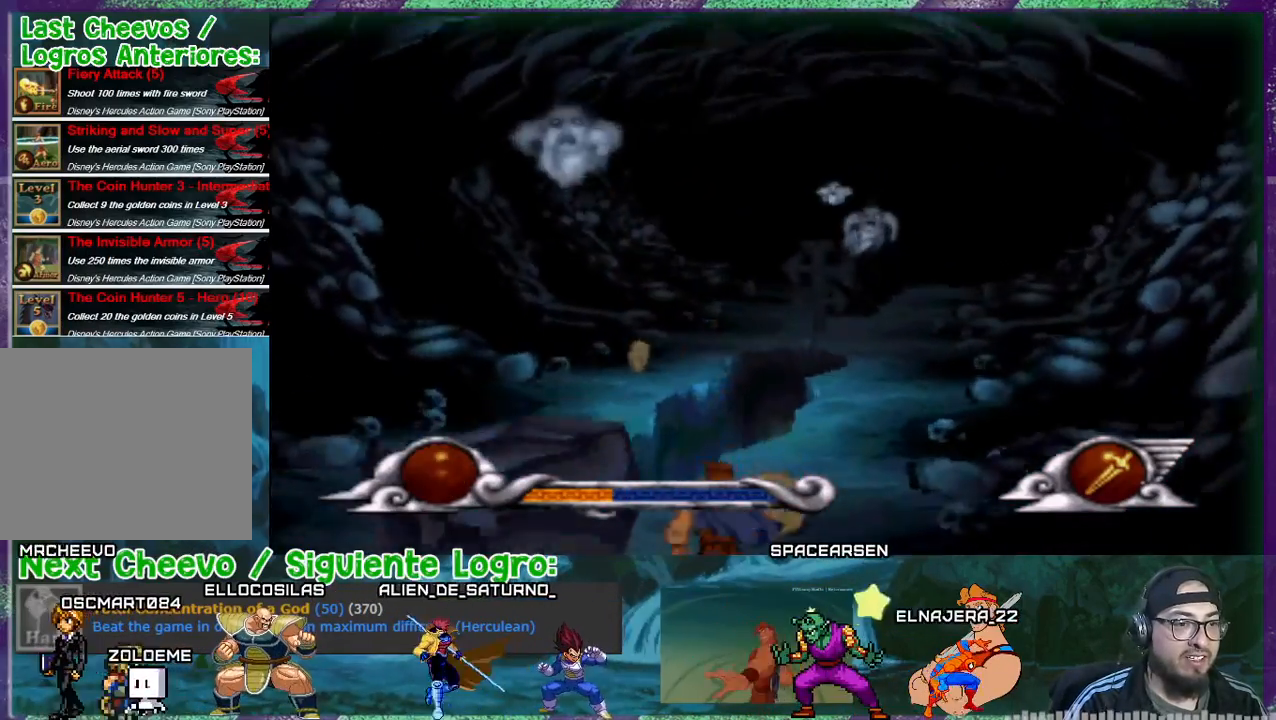
{"buttons": ["DPAD_UP", "DPAD_RIGHT"], "events": [[401, "DPAD_UP", "down"], [501, "DPAD_RIGHT", "down"]]}
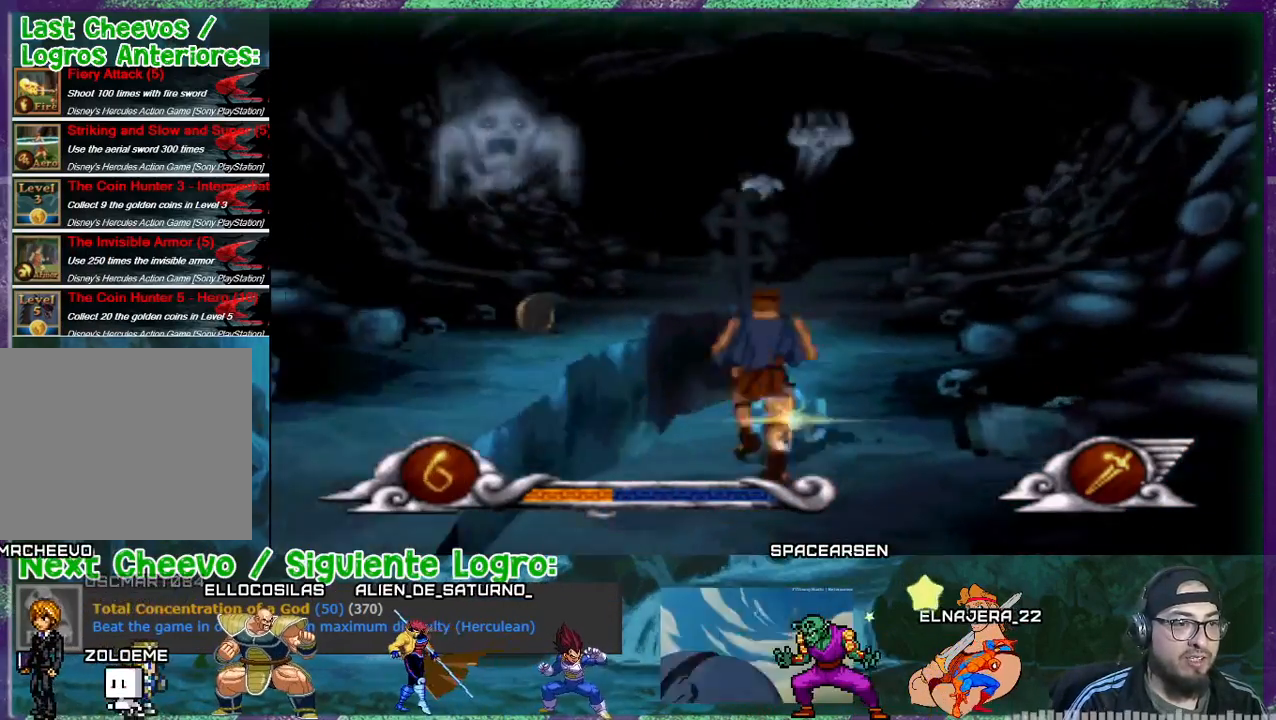
{"buttons": ["DPAD_UP", "DPAD_LEFT"], "events": [[133, "DPAD_RIGHT", "up"], [434, "DPAD_LEFT", "down"]]}
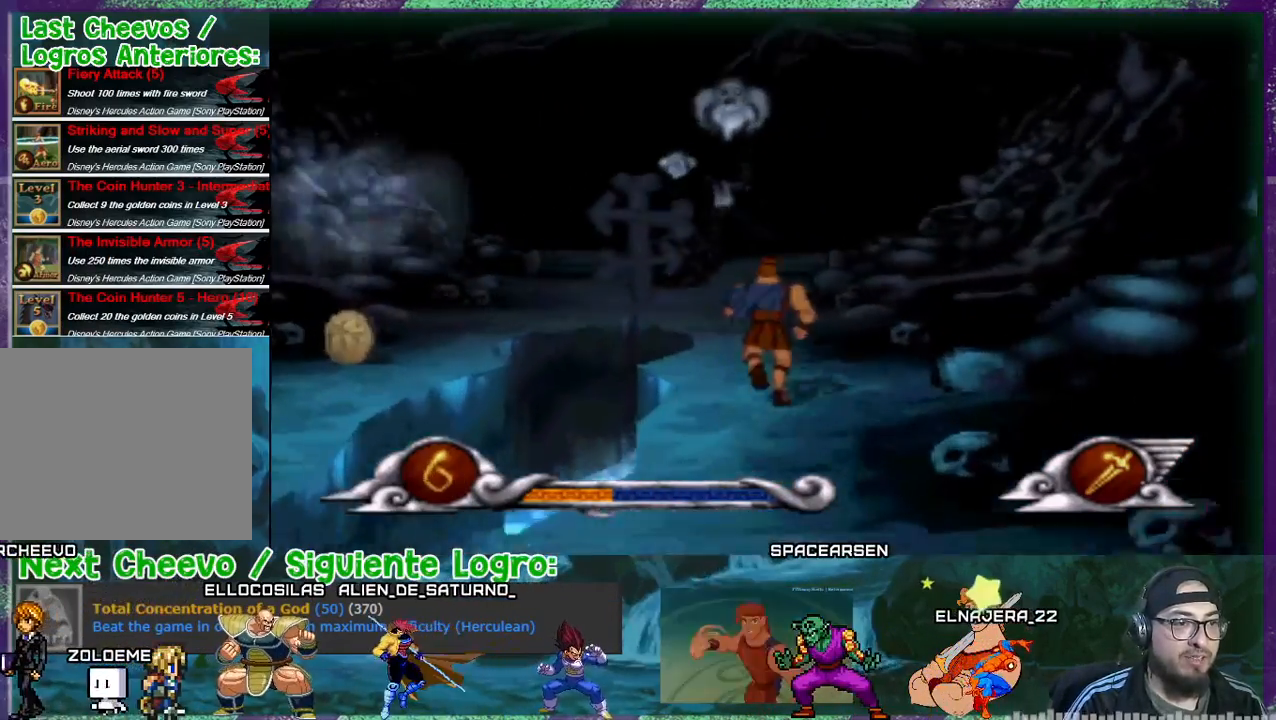
{"buttons": ["DPAD_UP"], "events": [[34, "DPAD_LEFT", "up"]]}
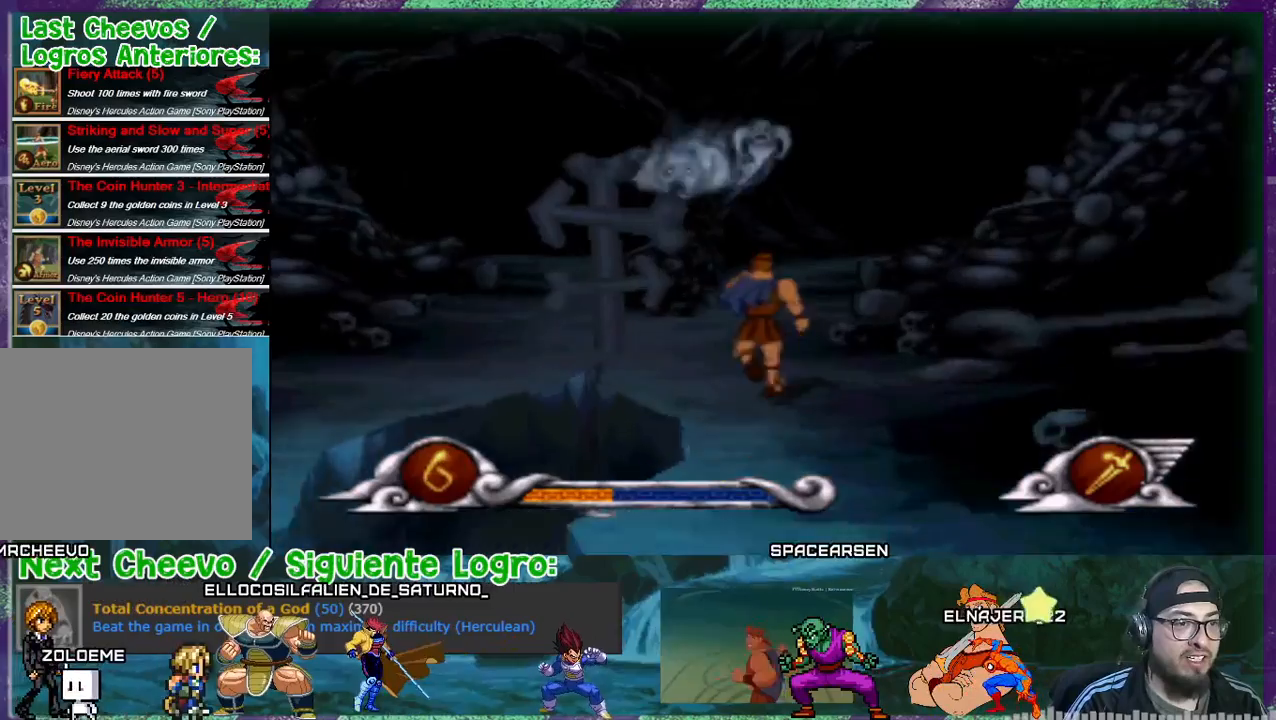
{"buttons": ["DPAD_UP"], "events": [[467, "DPAD_RIGHT", "down"], [500, "DPAD_RIGHT", "up"]]}
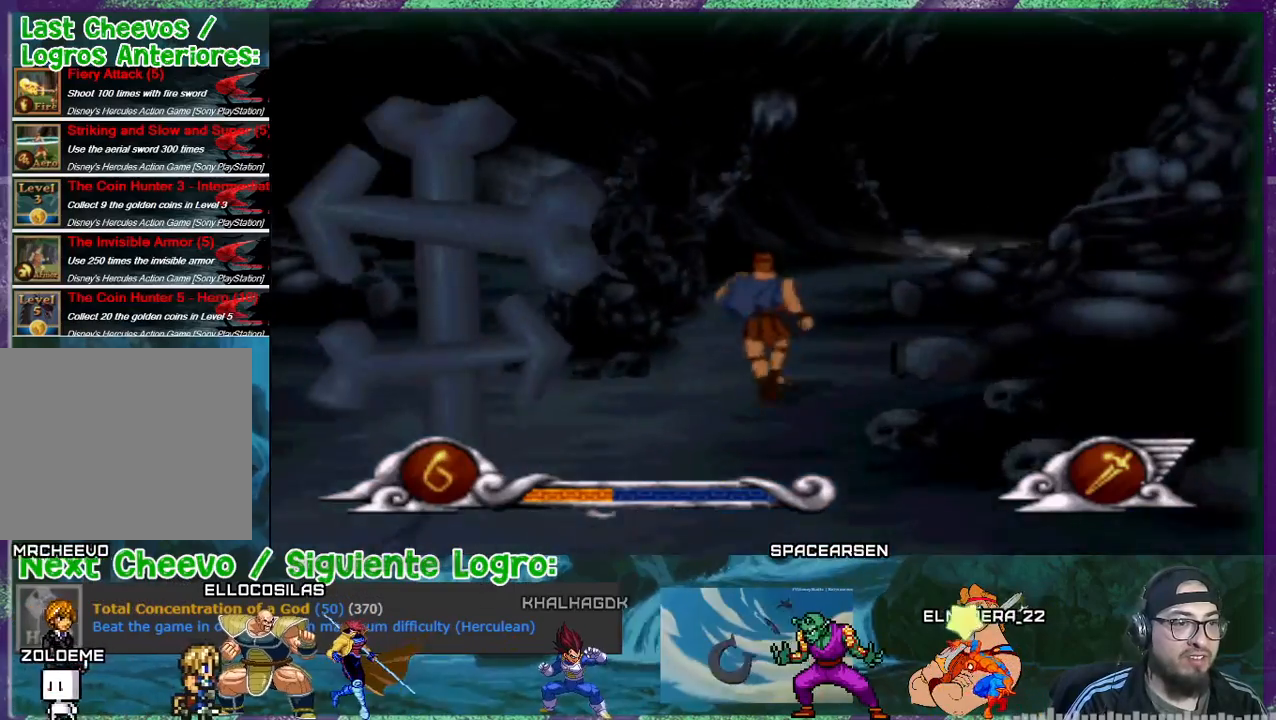
{"buttons": ["DPAD_UP"], "events": [[301, "DPAD_RIGHT", "down"], [434, "DPAD_RIGHT", "up"]]}
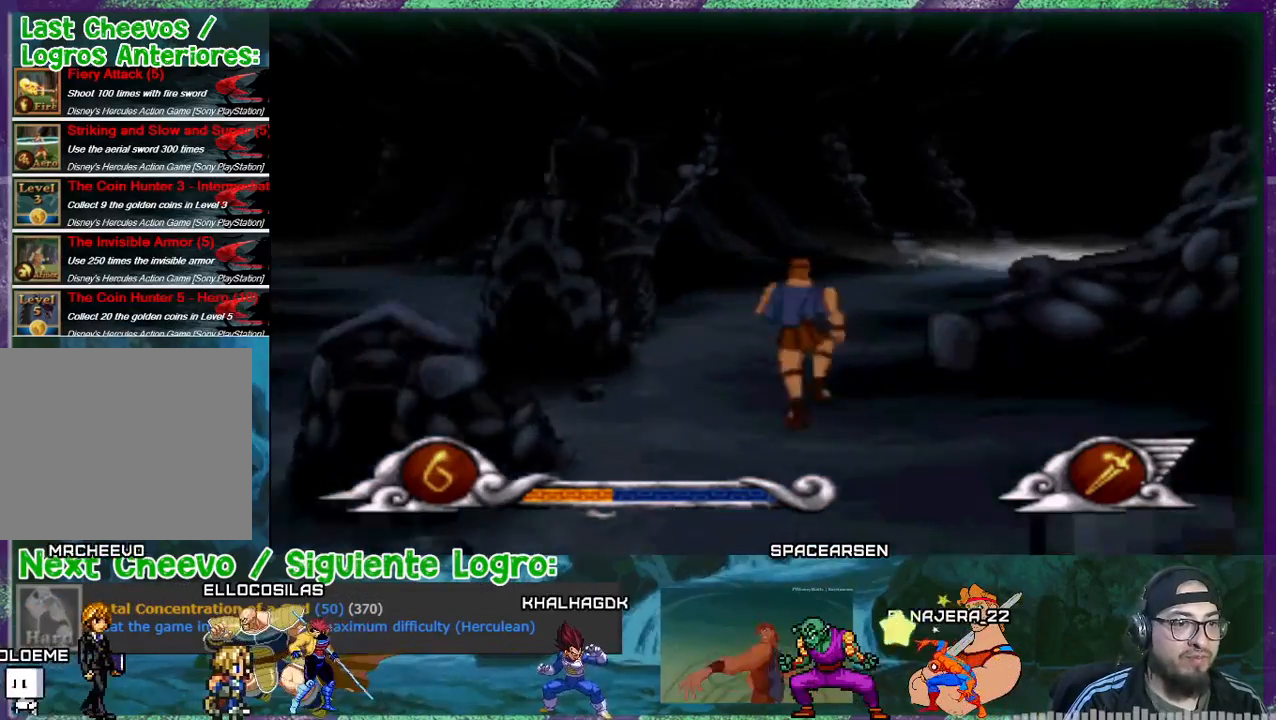
{"buttons": ["DPAD_UP"], "events": [[167, "DPAD_UP", "up"], [367, "DPAD_RIGHT", "down"], [367, "DPAD_UP", "down"], [500, "DPAD_RIGHT", "up"]]}
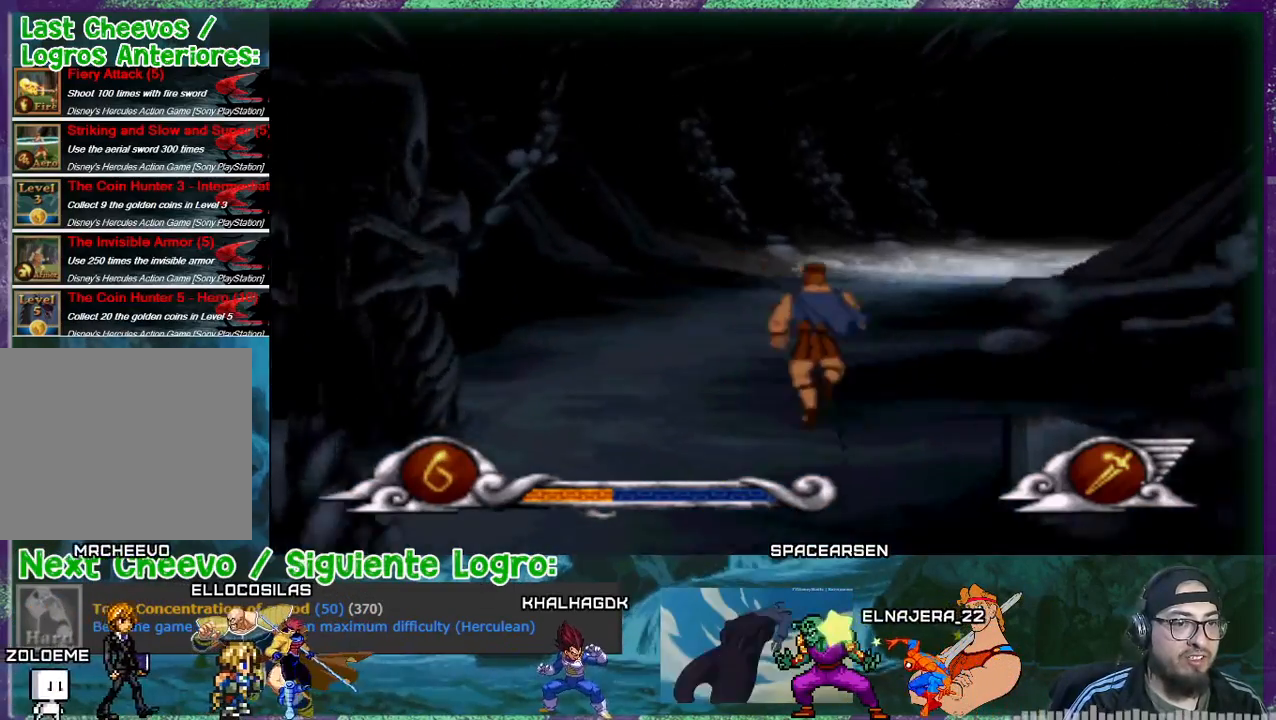
{"buttons": ["DPAD_UP", "DPAD_LEFT"], "events": [[334, "DPAD_LEFT", "down"]]}
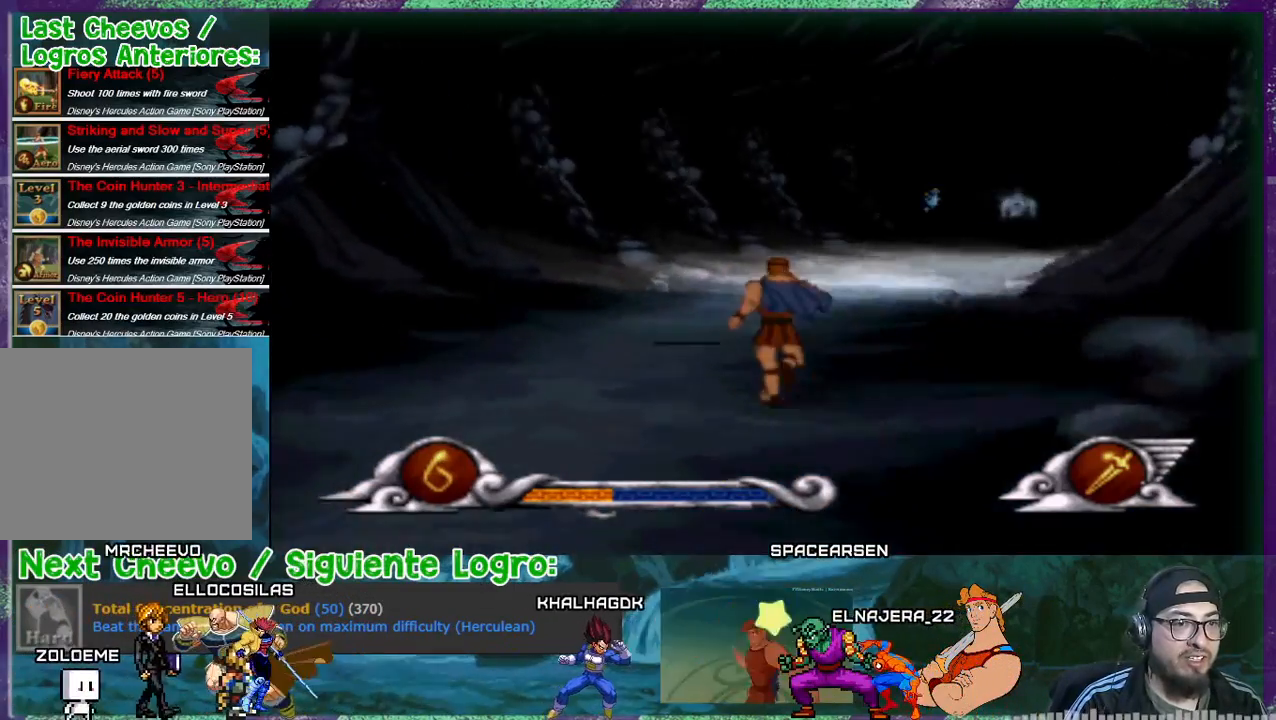
{"buttons": ["DPAD_UP"], "events": [[300, "DPAD_LEFT", "up"], [400, "DPAD_UP", "up"], [467, "DPAD_UP", "down"]]}
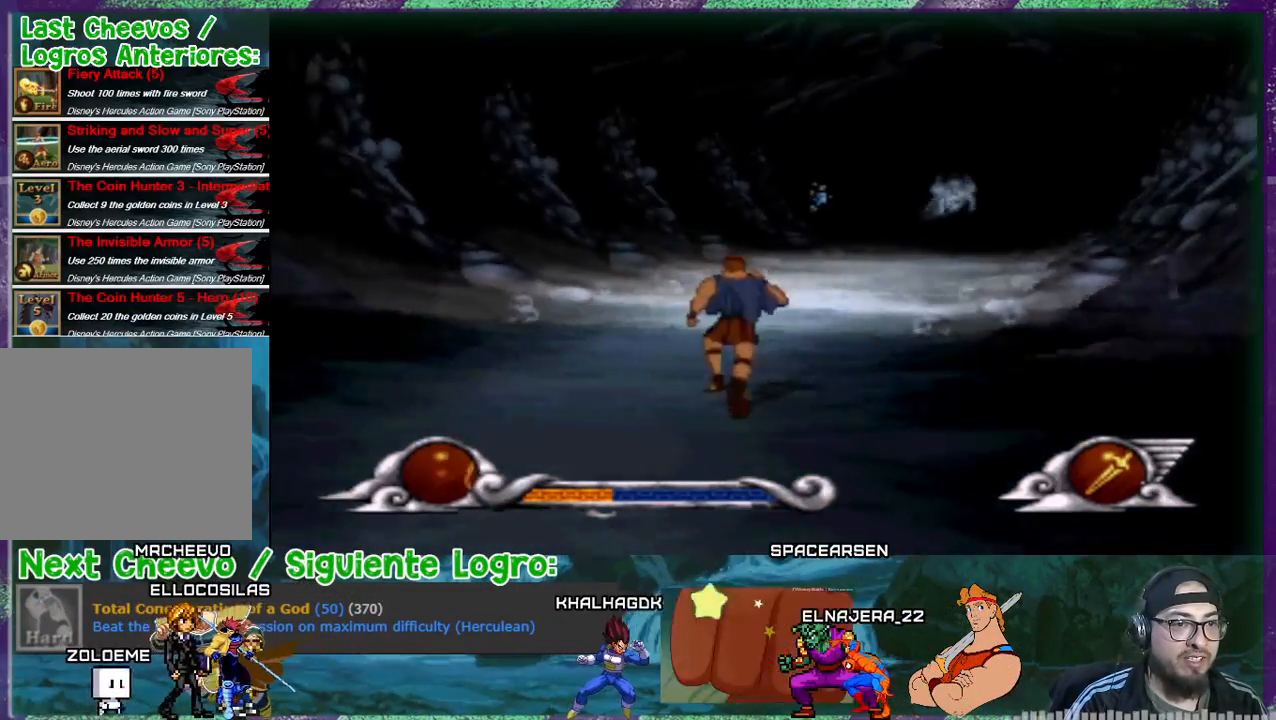
{"buttons": [], "events": [[67, "DPAD_LEFT", "down"], [301, "DPAD_LEFT", "up"], [467, "DPAD_UP", "up"]]}
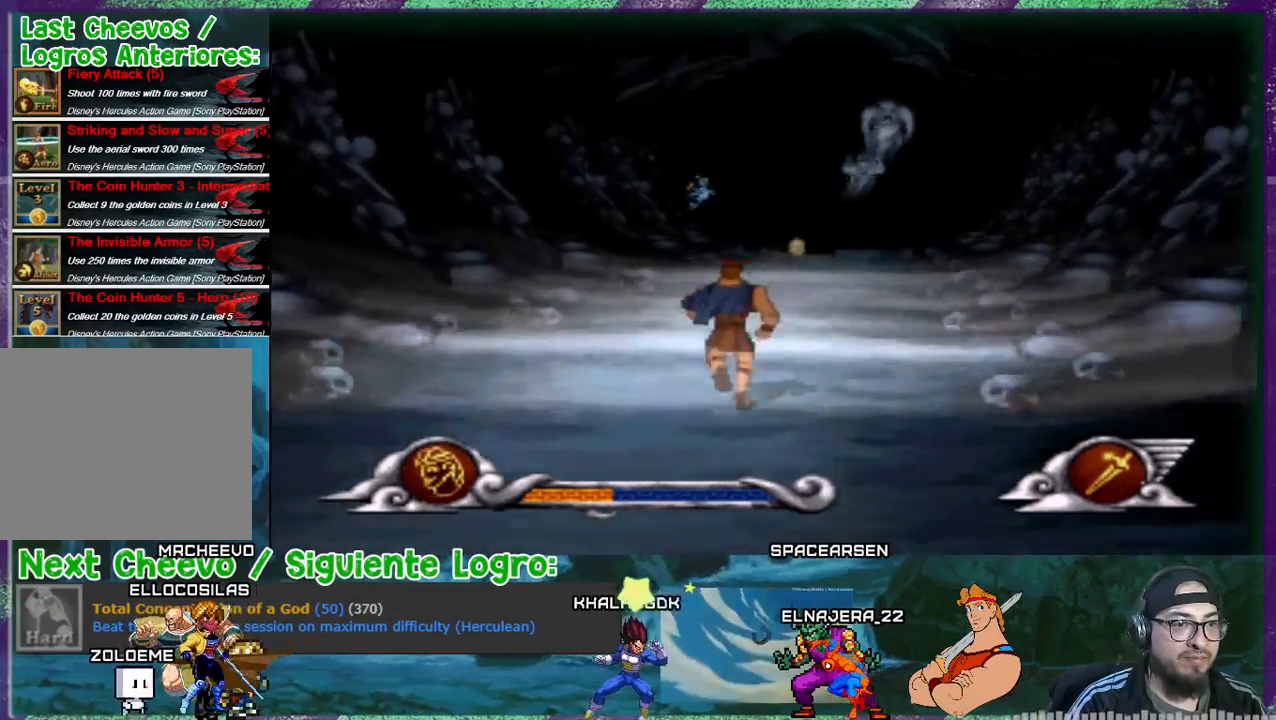
{"buttons": ["DPAD_UP", "DPAD_LEFT"], "events": [[167, "DPAD_UP", "down"], [434, "DPAD_LEFT", "down"]]}
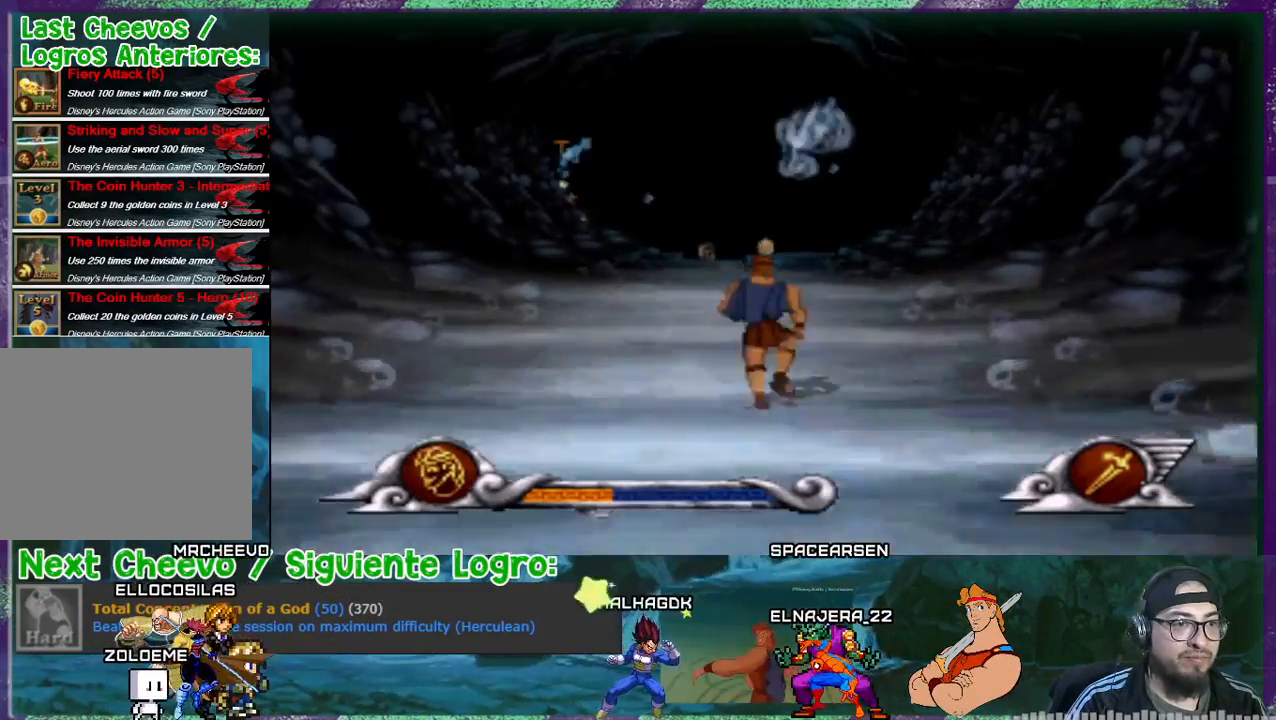
{"buttons": ["DPAD_UP", "DPAD_LEFT"], "events": []}
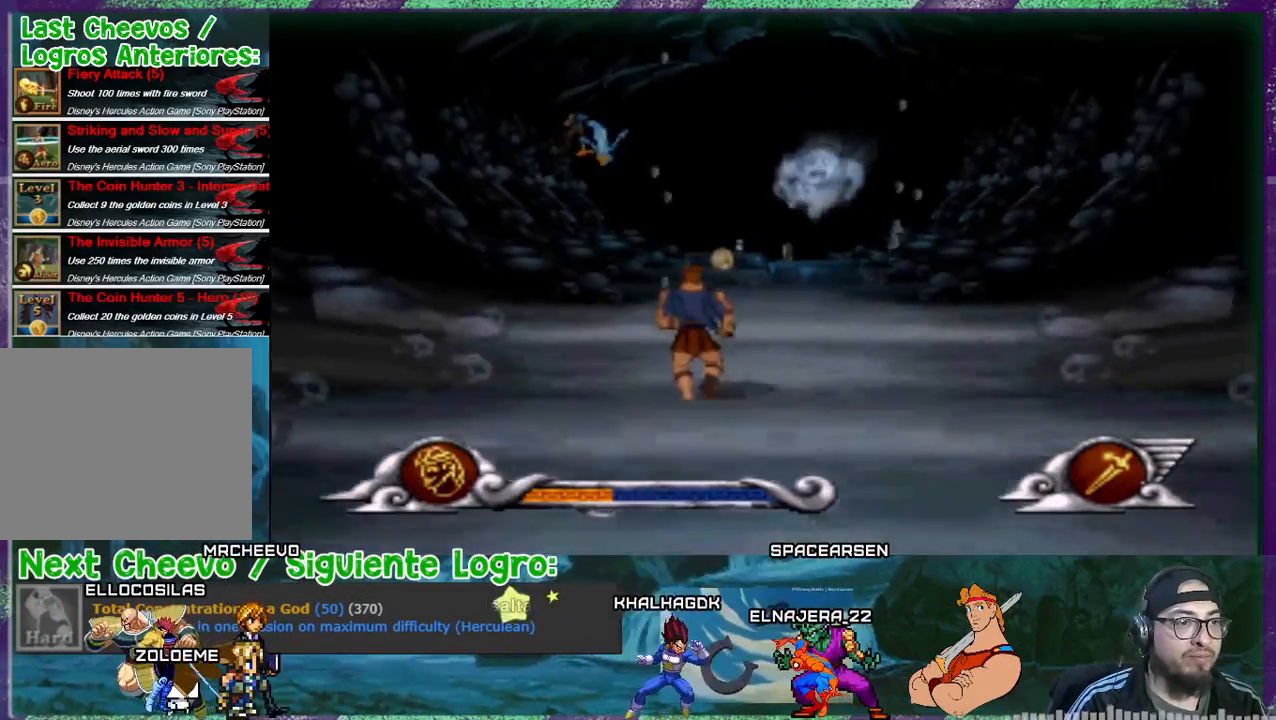
{"buttons": [], "events": [[200, "DPAD_LEFT", "up"], [467, "DPAD_UP", "up"]]}
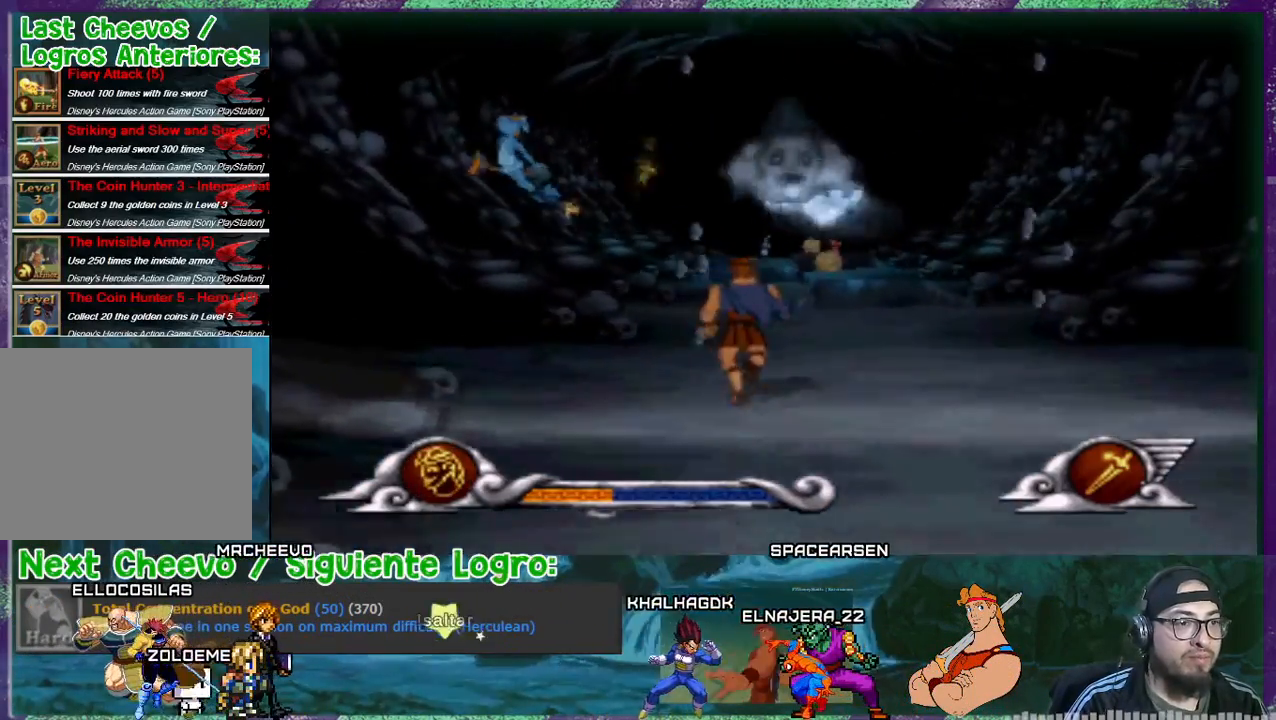
{"buttons": [], "events": []}